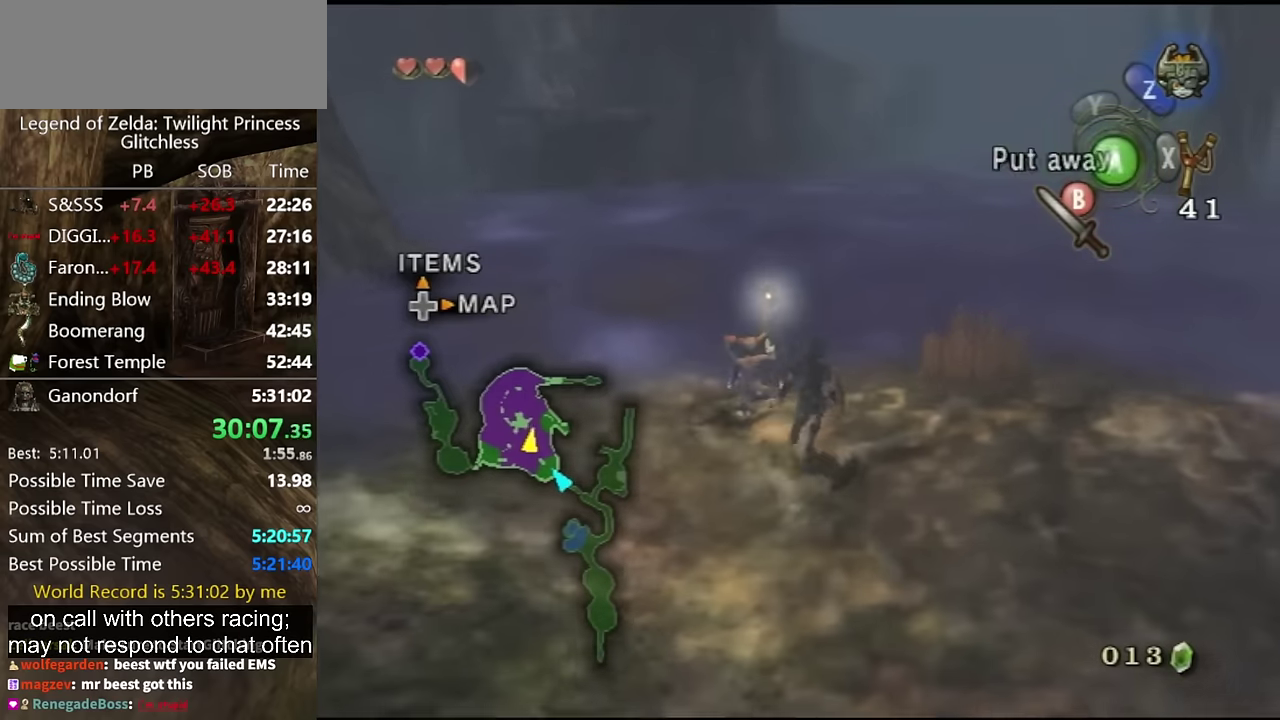
Gameplay with a controller (Nintendo layout); each line is a JSON object with the inputs held at the frame after it. "events" lists button and stick changes between this image and that frame as [ms after this image, input, new state], when the widget could be followed in between. Not read: L2 L3 R1 R2 R3.
{"buttons": ["L1"], "left_stick": "up-left", "right_stick": "center", "events": [[33, "L1", "down"], [33, "left_stick", "center"], [200, "left_stick", "down-right"], [333, "left_stick", "left"], [433, "left_stick", "down-right"], [500, "left_stick", "up-left"]]}
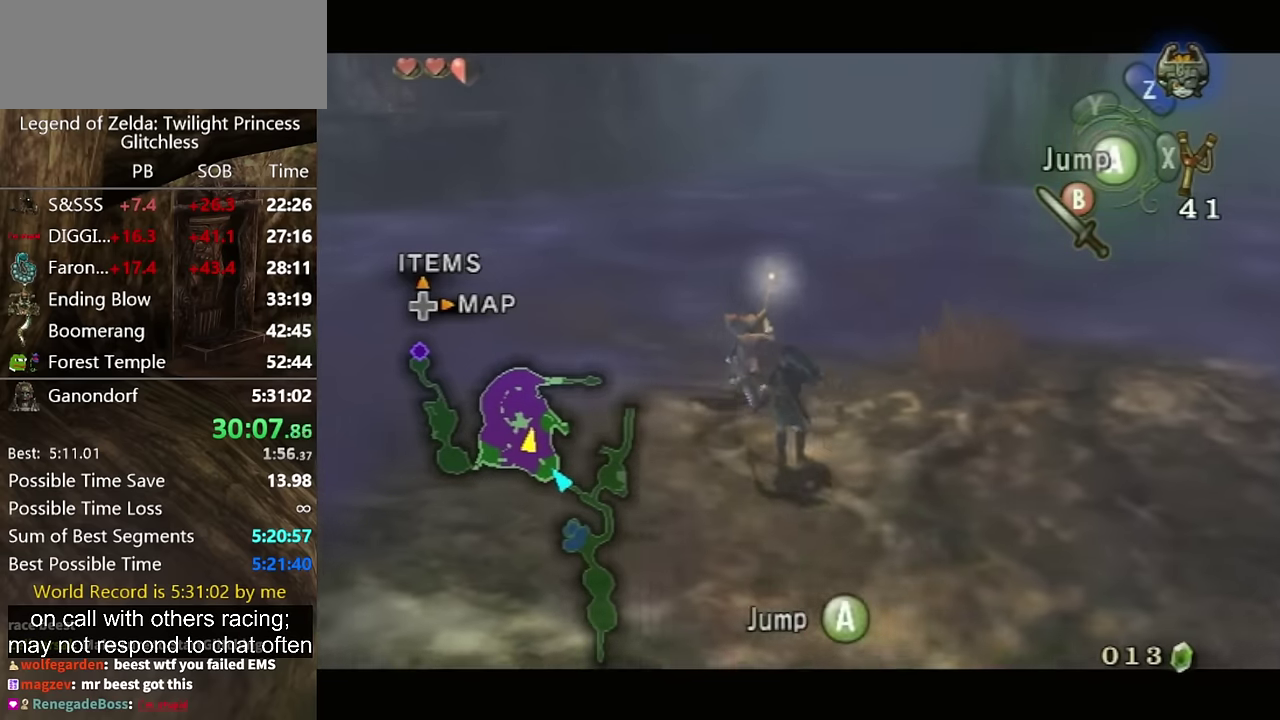
{"buttons": ["L1"], "left_stick": "up-left", "right_stick": "center"}
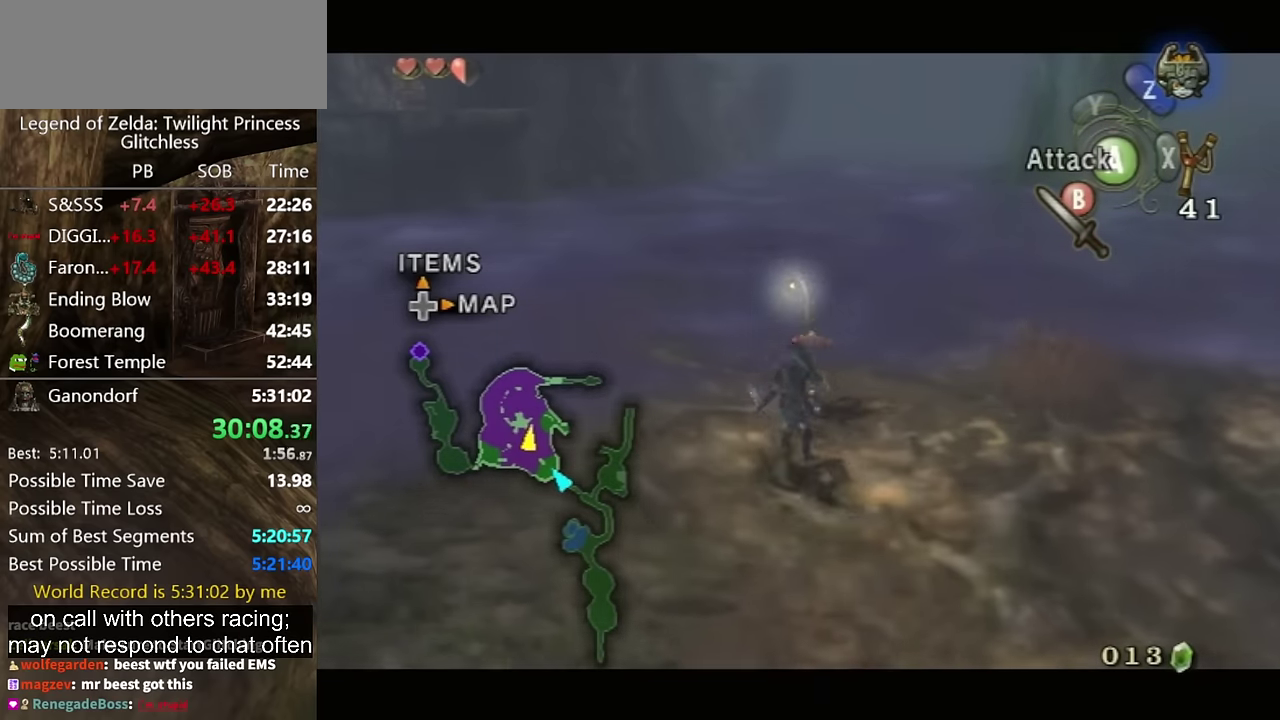
{"buttons": ["L1"], "left_stick": "center", "right_stick": "center", "events": [[300, "left_stick", "up-right"], [467, "left_stick", "center"]]}
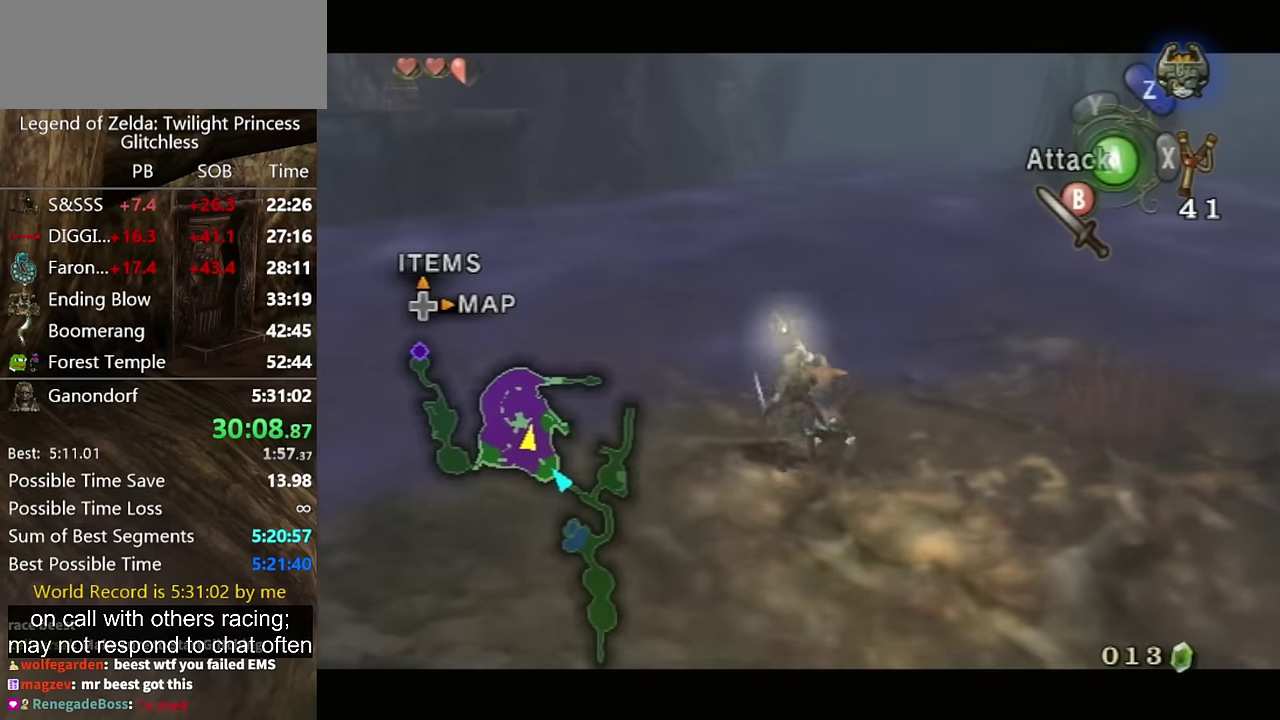
{"buttons": ["L1"], "left_stick": "up", "right_stick": "center", "events": [[100, "left_stick", "right"], [167, "left_stick", "left"], [300, "left_stick", "up"], [433, "left_stick", "center"], [500, "left_stick", "up"]]}
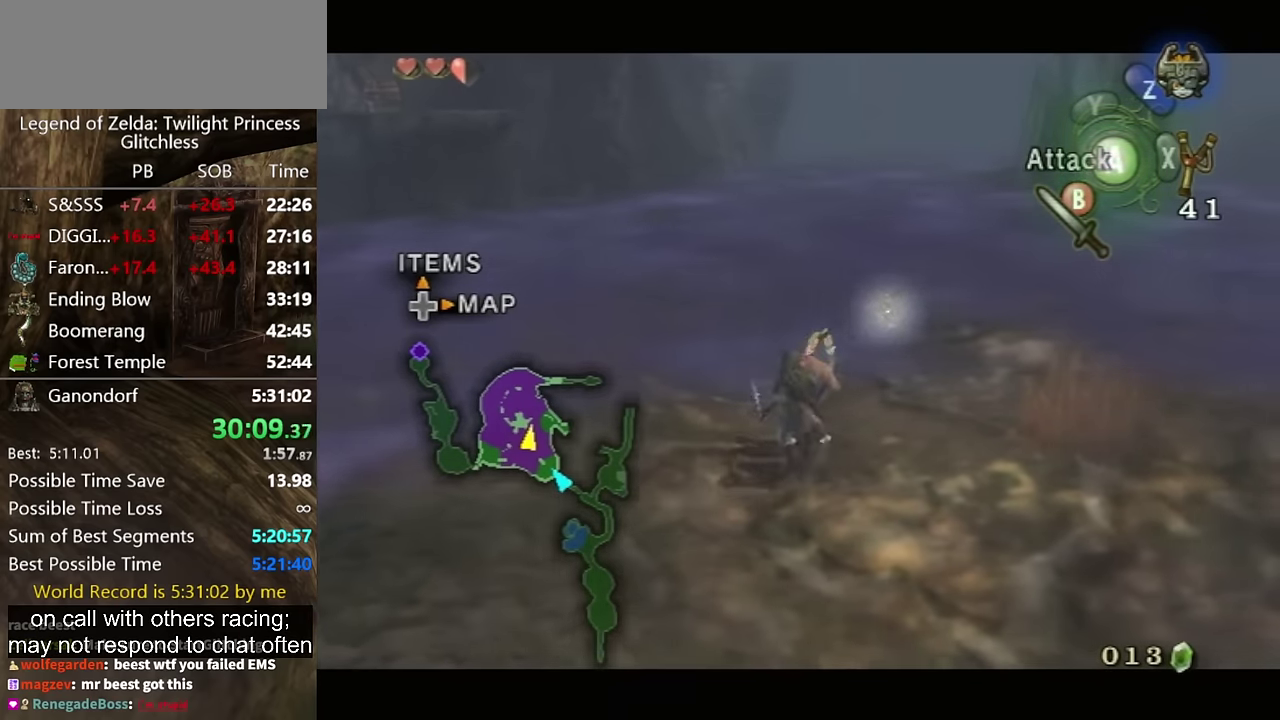
{"buttons": ["L1"], "left_stick": "up-left", "right_stick": "center", "events": [[67, "left_stick", "up-right"], [233, "left_stick", "center"], [400, "left_stick", "up"], [500, "left_stick", "up-left"]]}
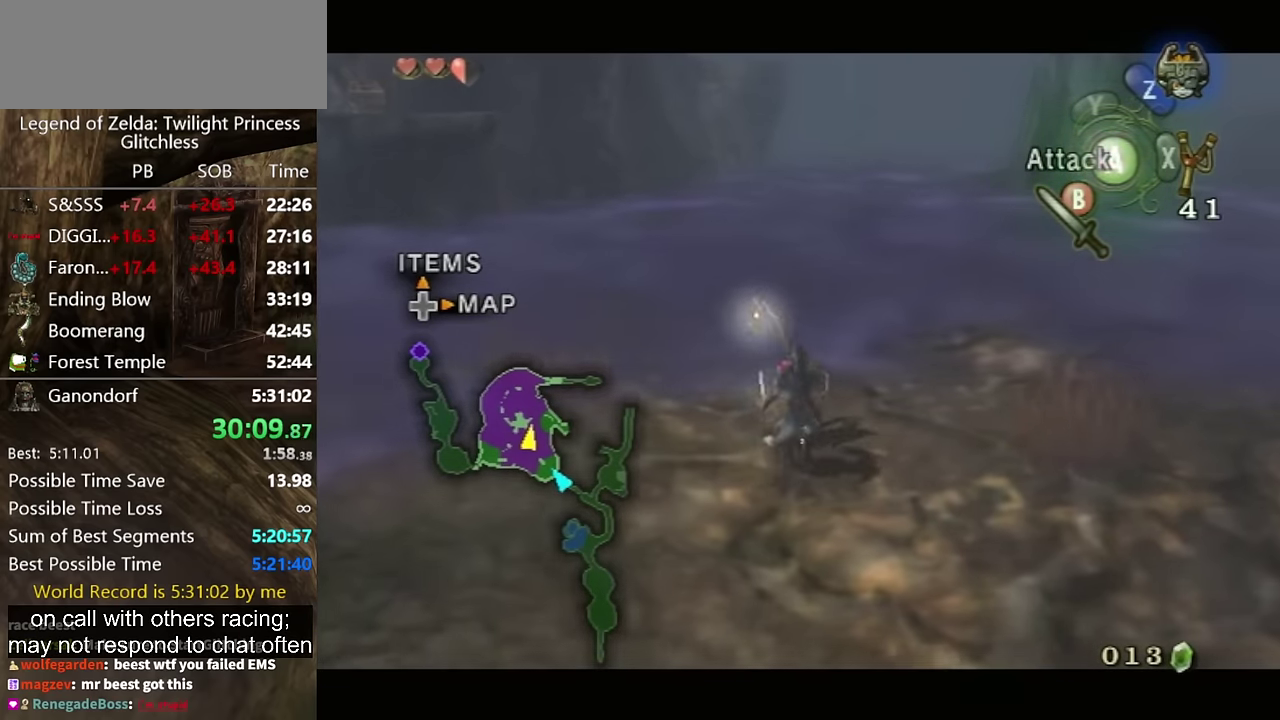
{"buttons": ["L1"], "left_stick": "up", "right_stick": "center", "events": [[167, "left_stick", "center"], [467, "left_stick", "up"]]}